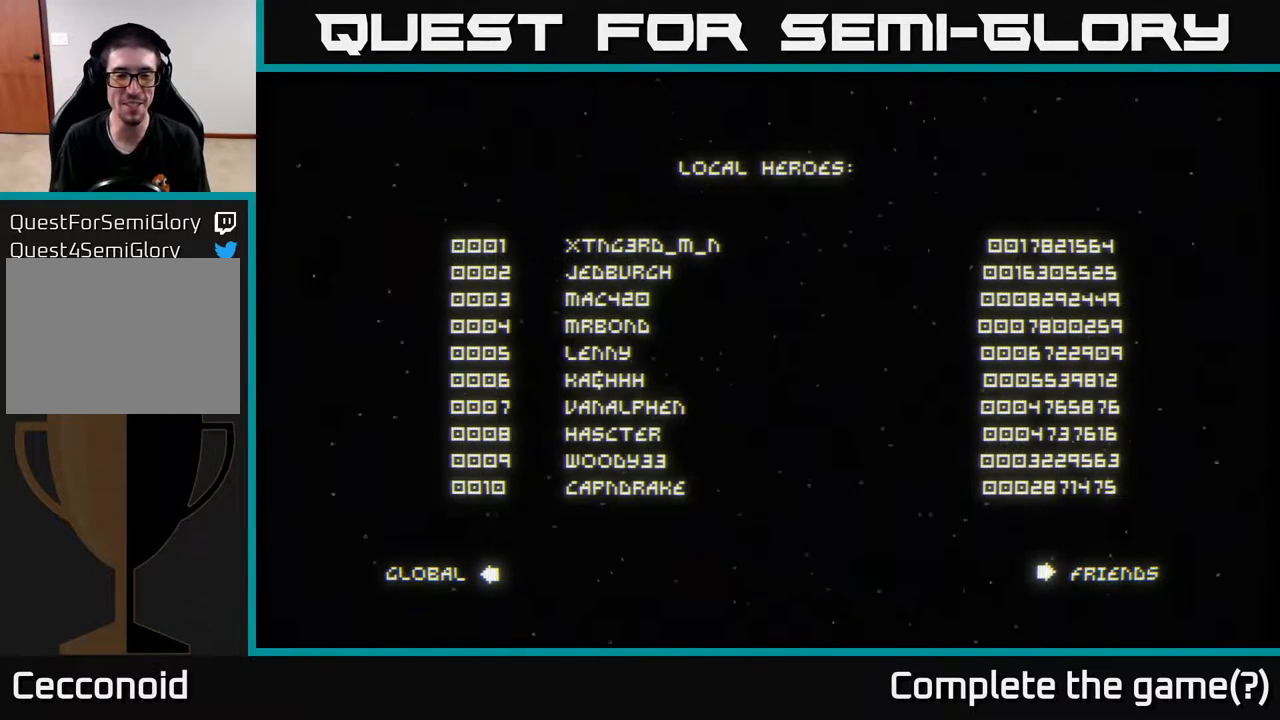
Gameplay with a controller (Xbox layout); each line is a JSON object with the inputs held at the frame after it. "events" lists button and stick changes between this image and that frame as [ms after this image, input, new state], when the widget could be followed in between.
{"buttons": [], "left_stick": "center", "right_stick": "center", "events": [[183, "START", "down"], [183, "right_stick", "down-left"], [300, "right_stick", "center"], [400, "START", "up"]]}
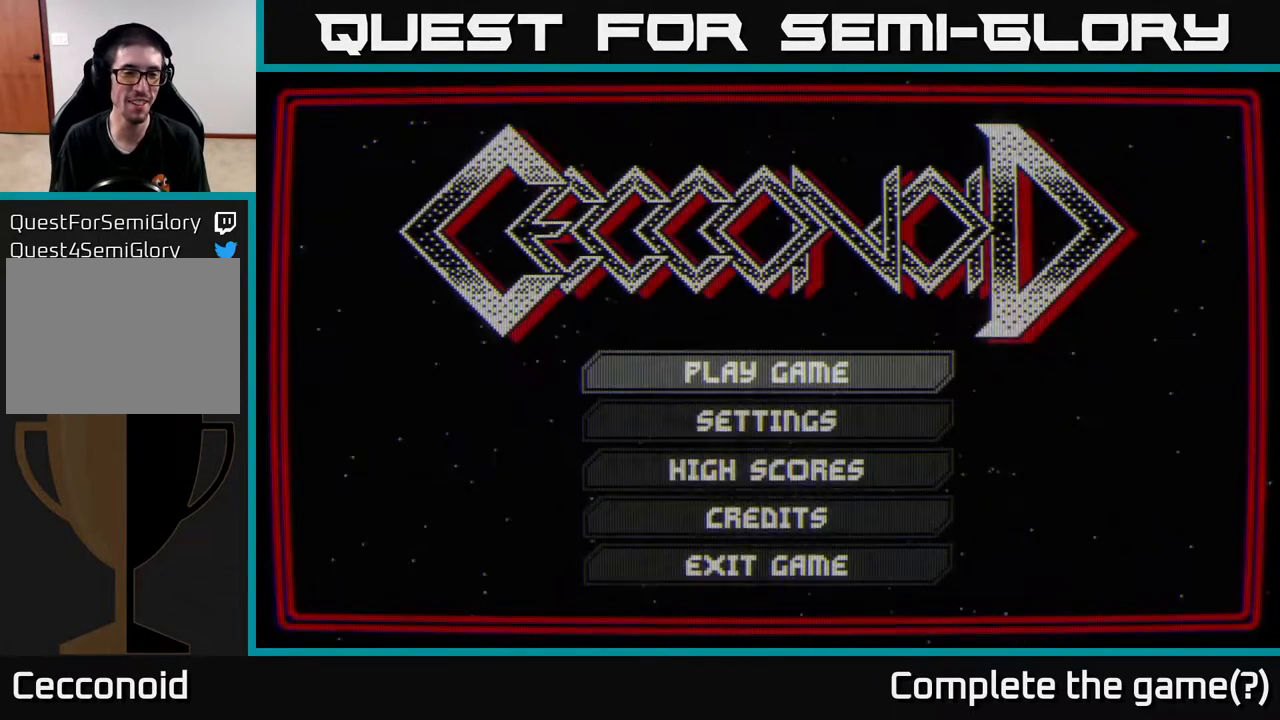
{"buttons": [], "left_stick": "center", "right_stick": "center", "events": []}
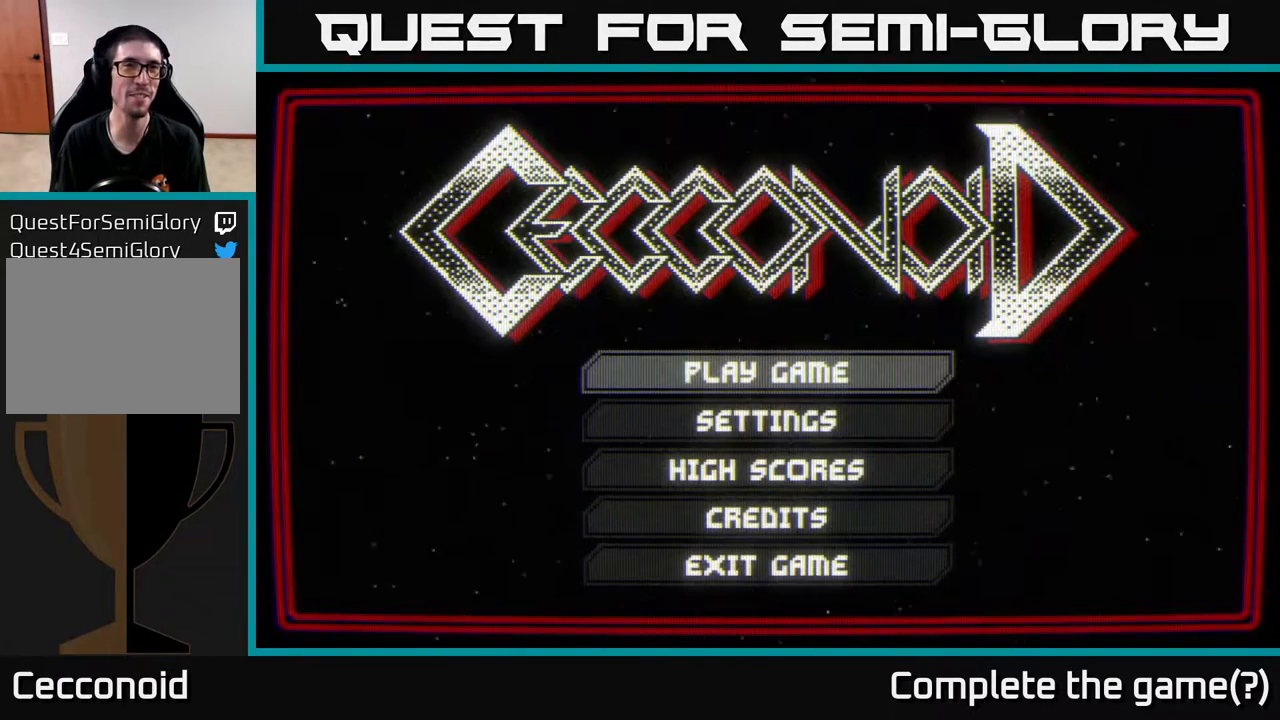
{"buttons": [], "left_stick": "center", "right_stick": "center", "events": [[17, "left_stick", "down"], [217, "left_stick", "center"], [283, "left_stick", "up"], [467, "left_stick", "center"]]}
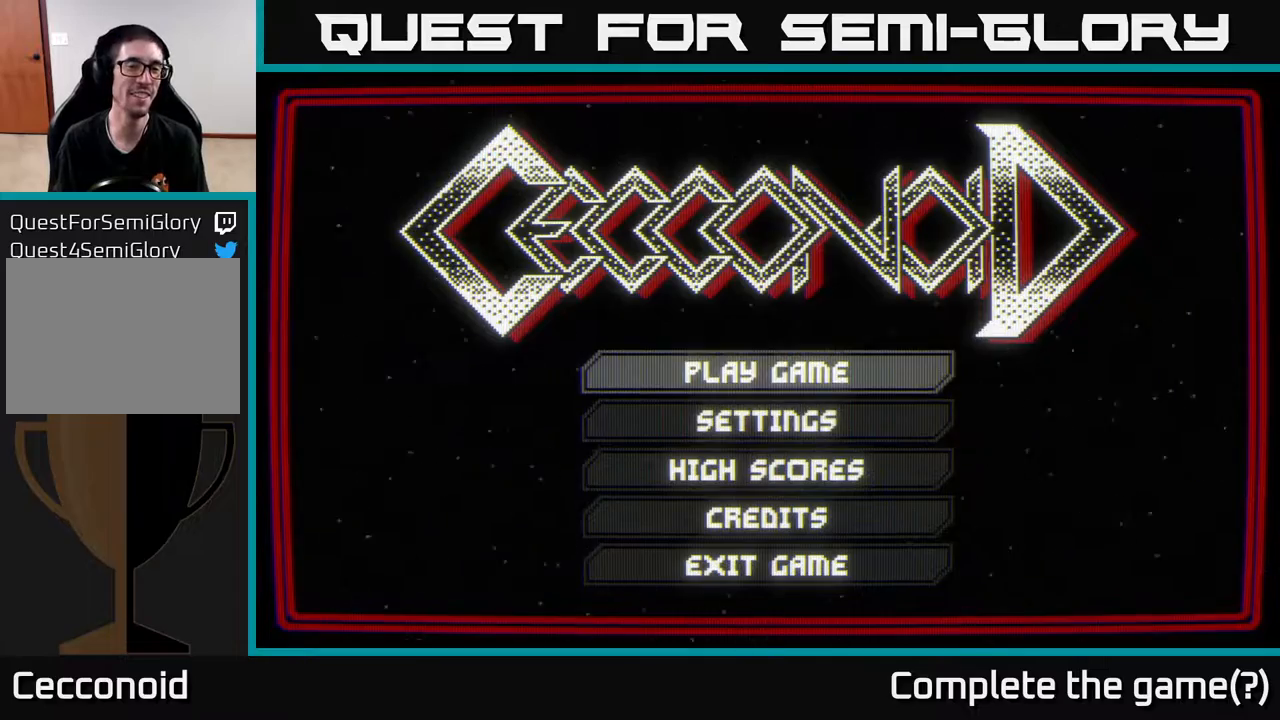
{"buttons": [], "left_stick": "center", "right_stick": "center", "events": [[233, "A", "down"], [317, "A", "up"]]}